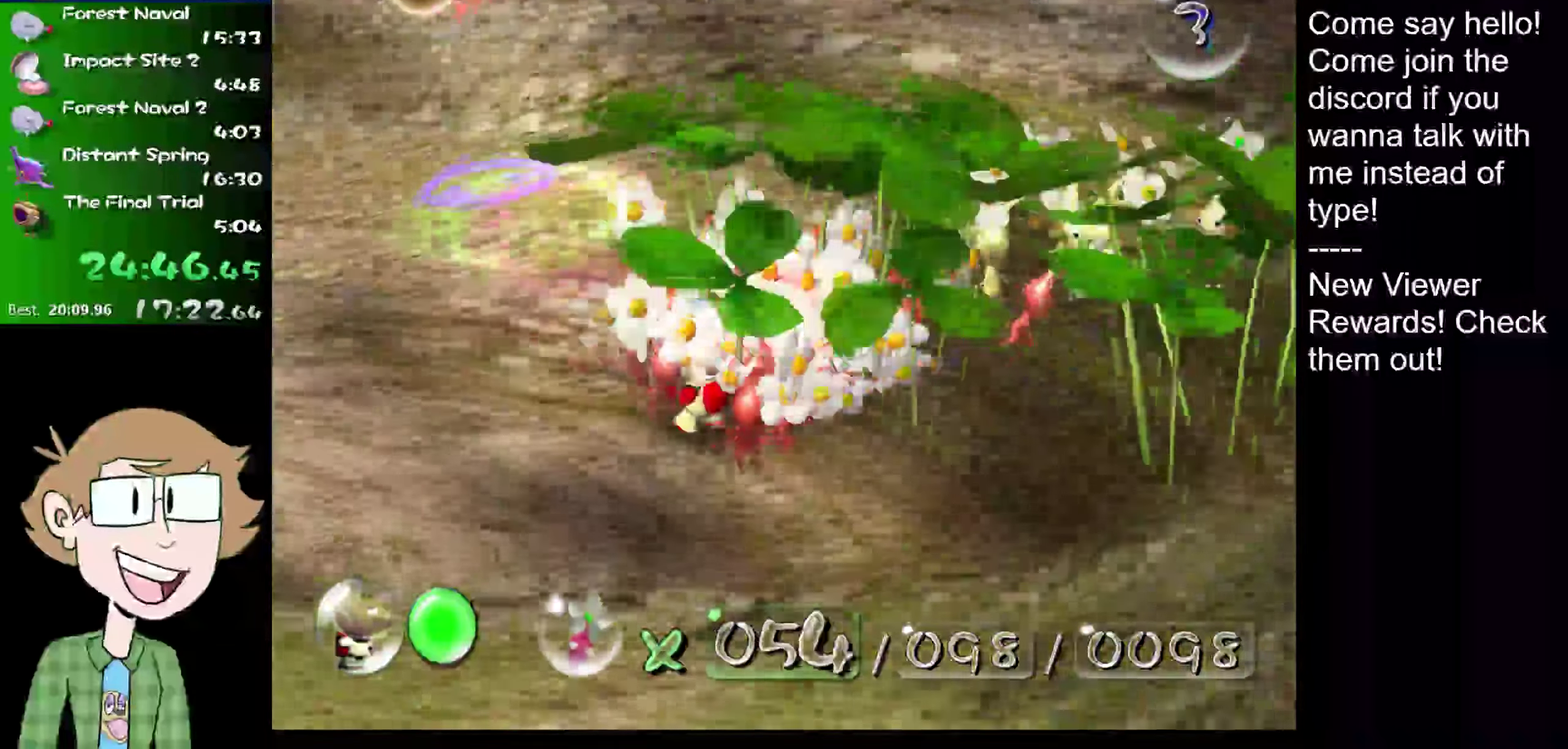
Gameplay with a controller (Nintendo layout); each line is a JSON object with the inputs held at the frame after it. "events" lists button and stick changes between this image and that frame as [ms after this image, input, new state], when the widget could be followed in between. Not read: L3 R3.
{"buttons": ["L2"], "left_stick": "up", "right_stick": "up", "events": [[33, "left_stick", "down-right"], [250, "left_stick", "up"], [451, "right_stick", "up"]]}
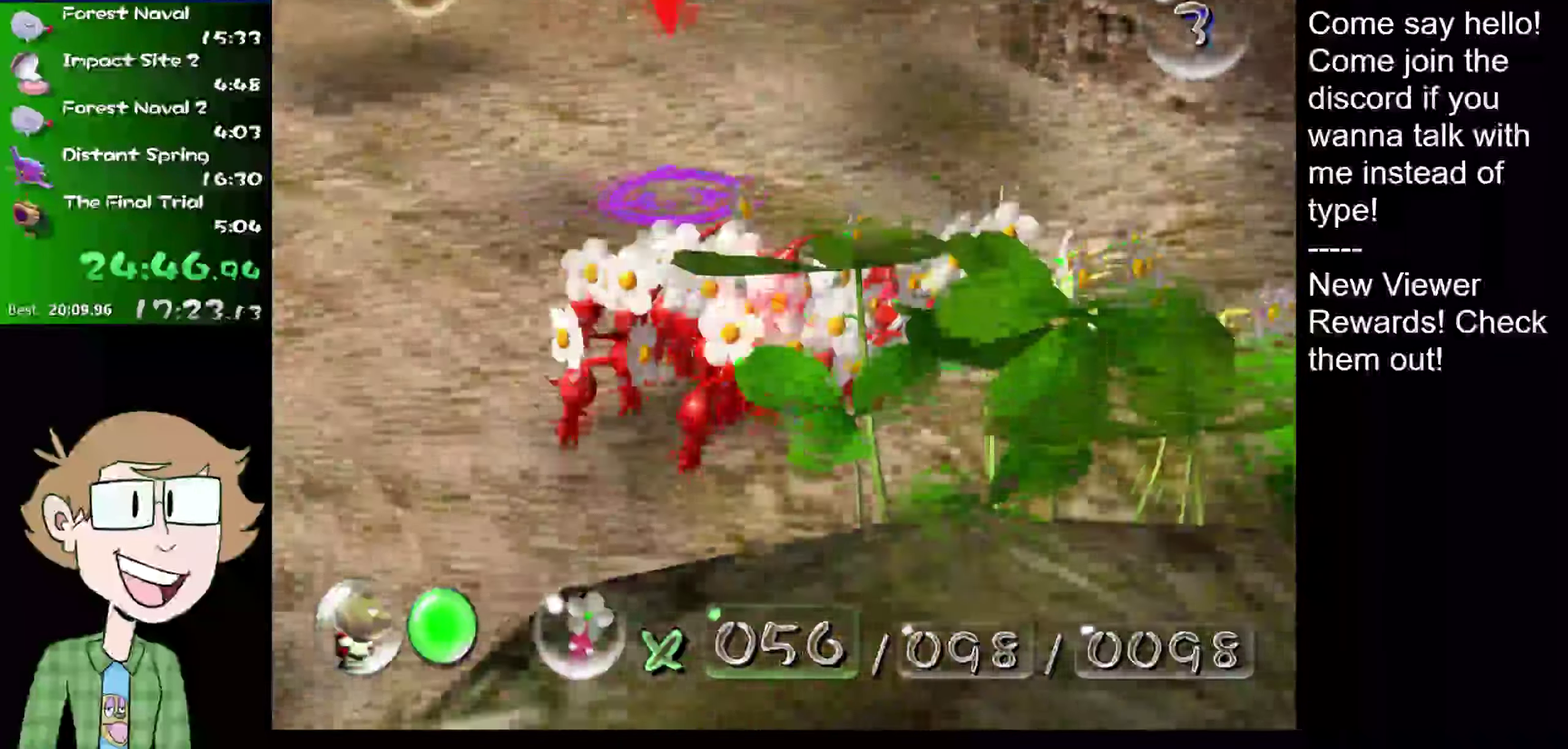
{"buttons": ["L2"], "left_stick": "up", "right_stick": "up", "events": [[66, "R2", "down"], [233, "R2", "up"]]}
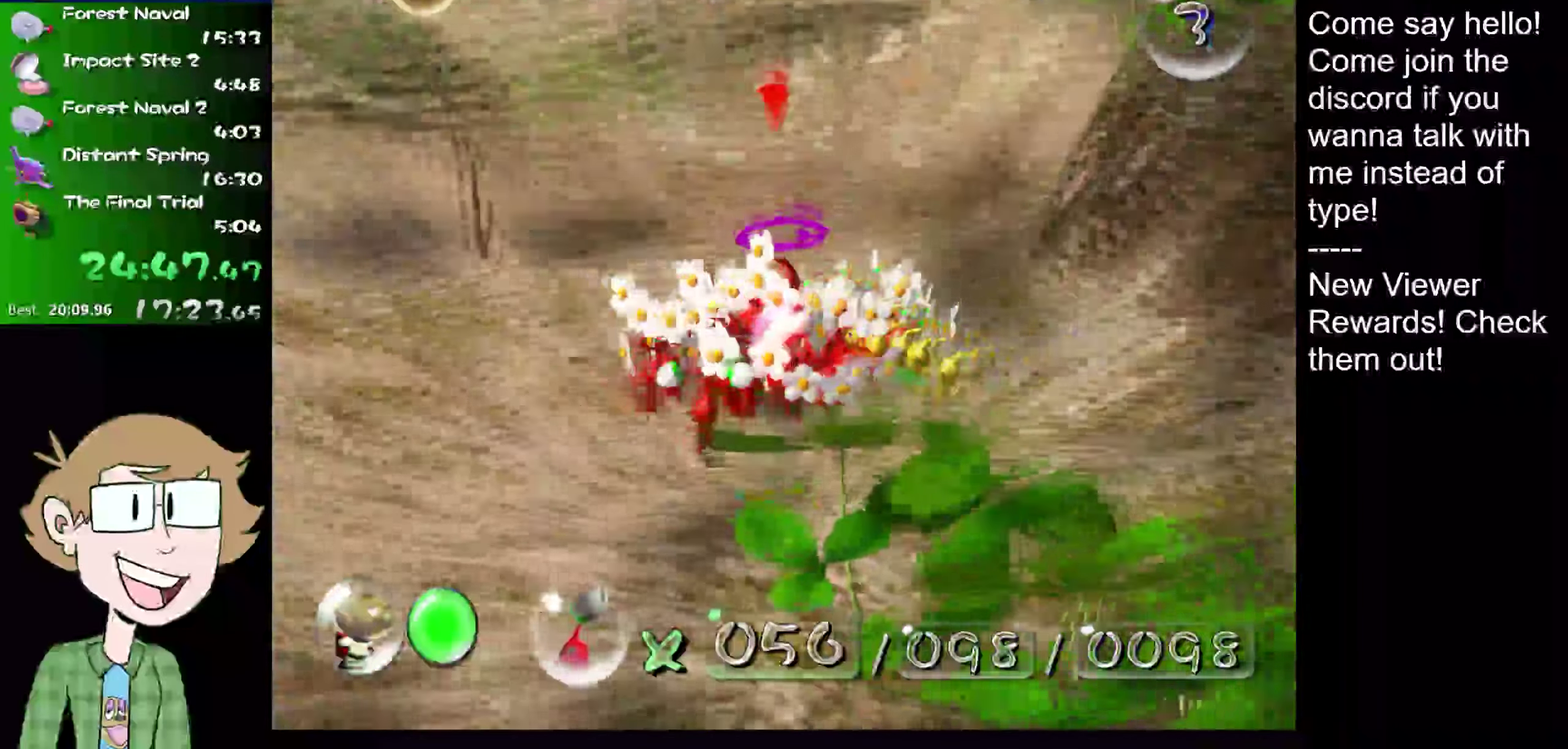
{"buttons": ["L2"], "left_stick": "up-right", "right_stick": "up", "events": [[467, "left_stick", "up-right"]]}
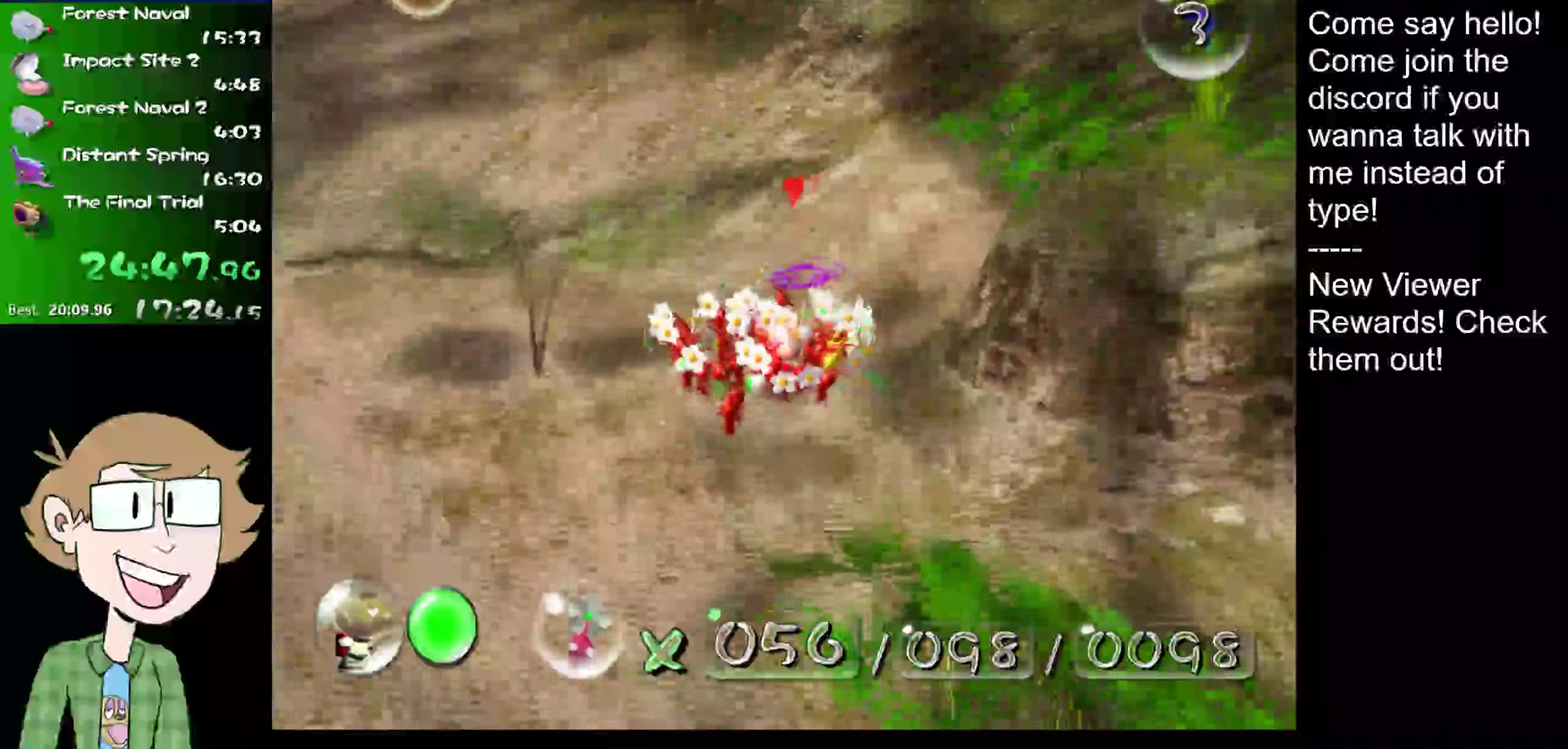
{"buttons": ["L2"], "left_stick": "up-right", "right_stick": "up", "events": []}
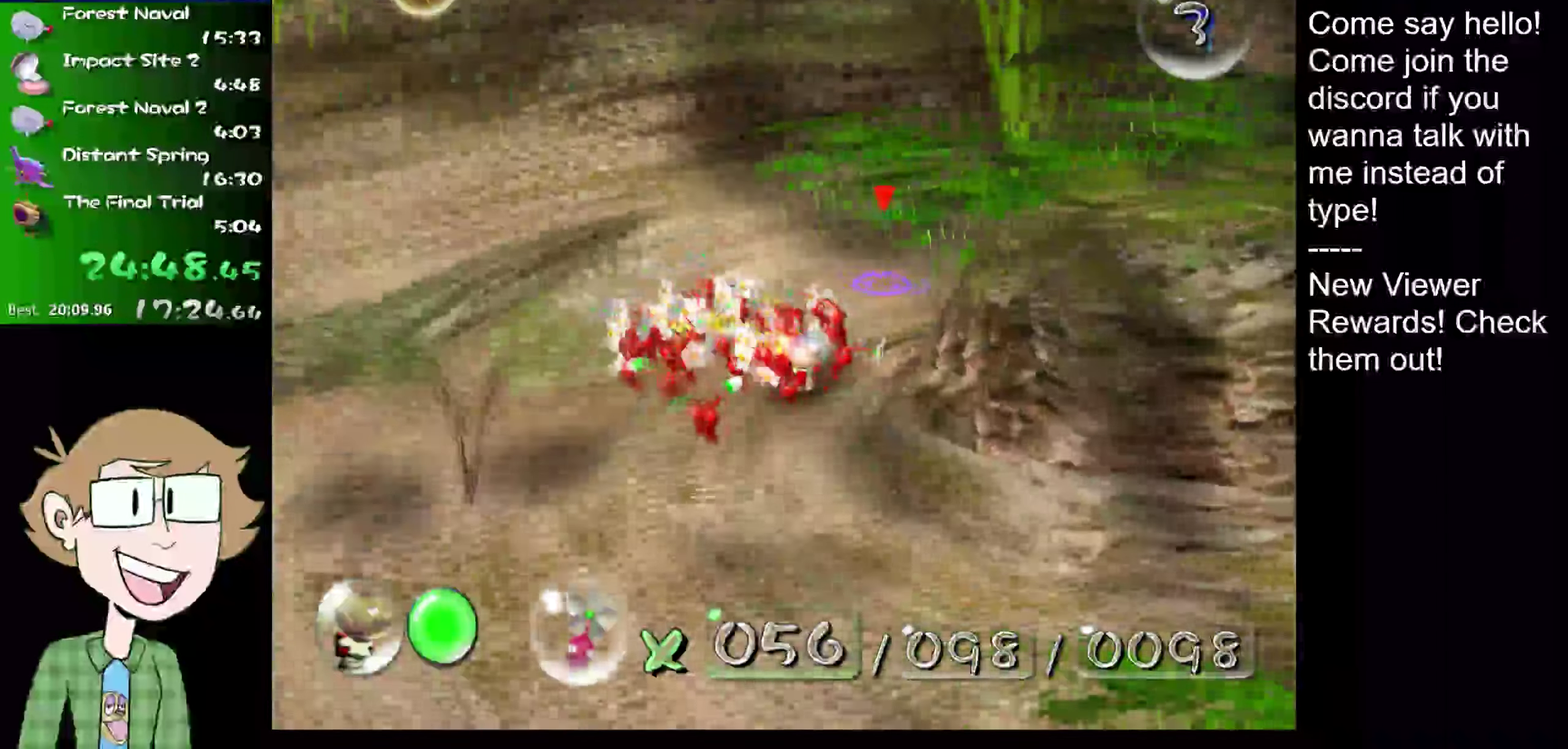
{"buttons": ["L2"], "left_stick": "up", "right_stick": "up", "events": [[301, "left_stick", "down-left"], [367, "left_stick", "up-right"], [484, "left_stick", "up"]]}
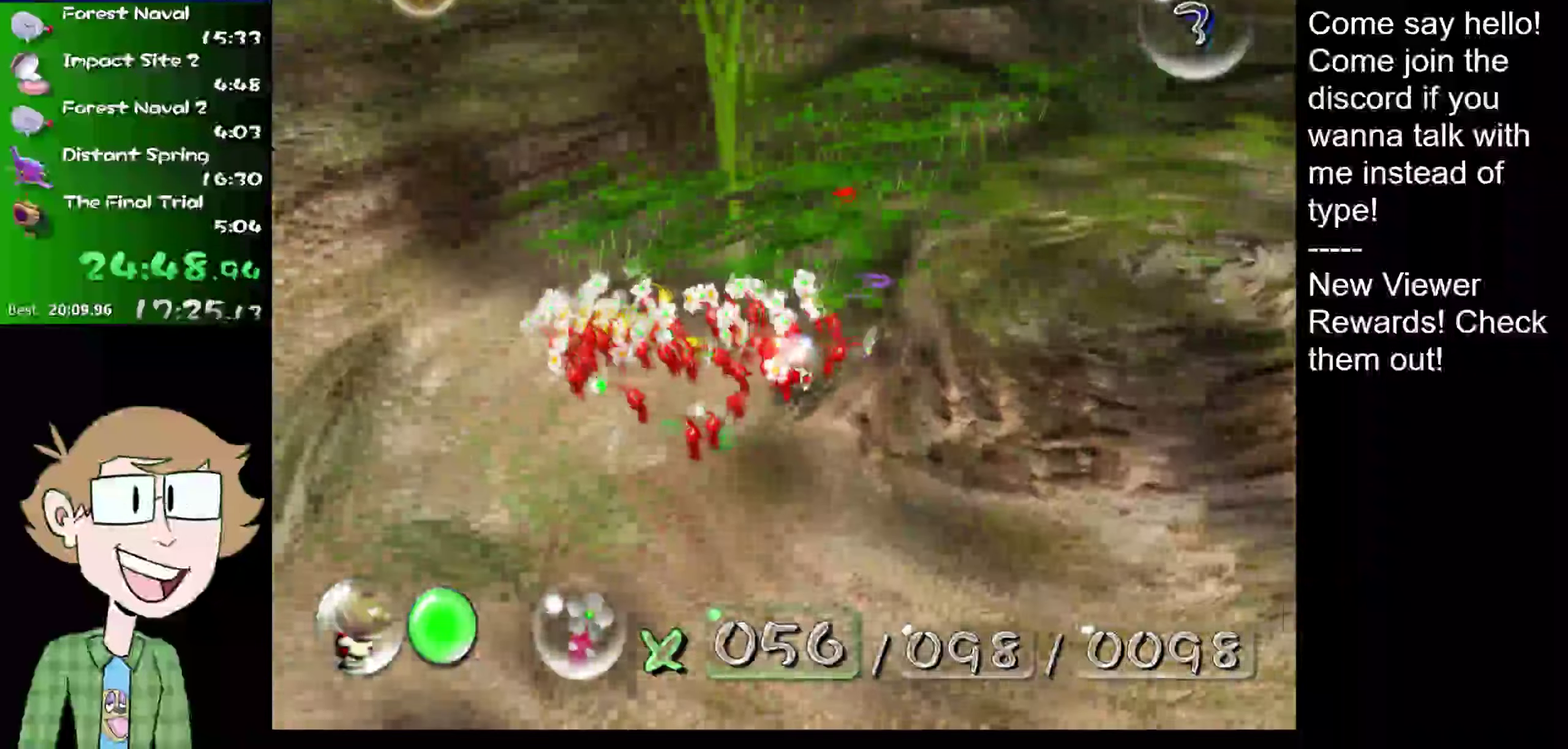
{"buttons": ["L2"], "left_stick": "up", "right_stick": "up", "events": [[233, "left_stick", "down"], [284, "left_stick", "down-left"], [467, "left_stick", "up"]]}
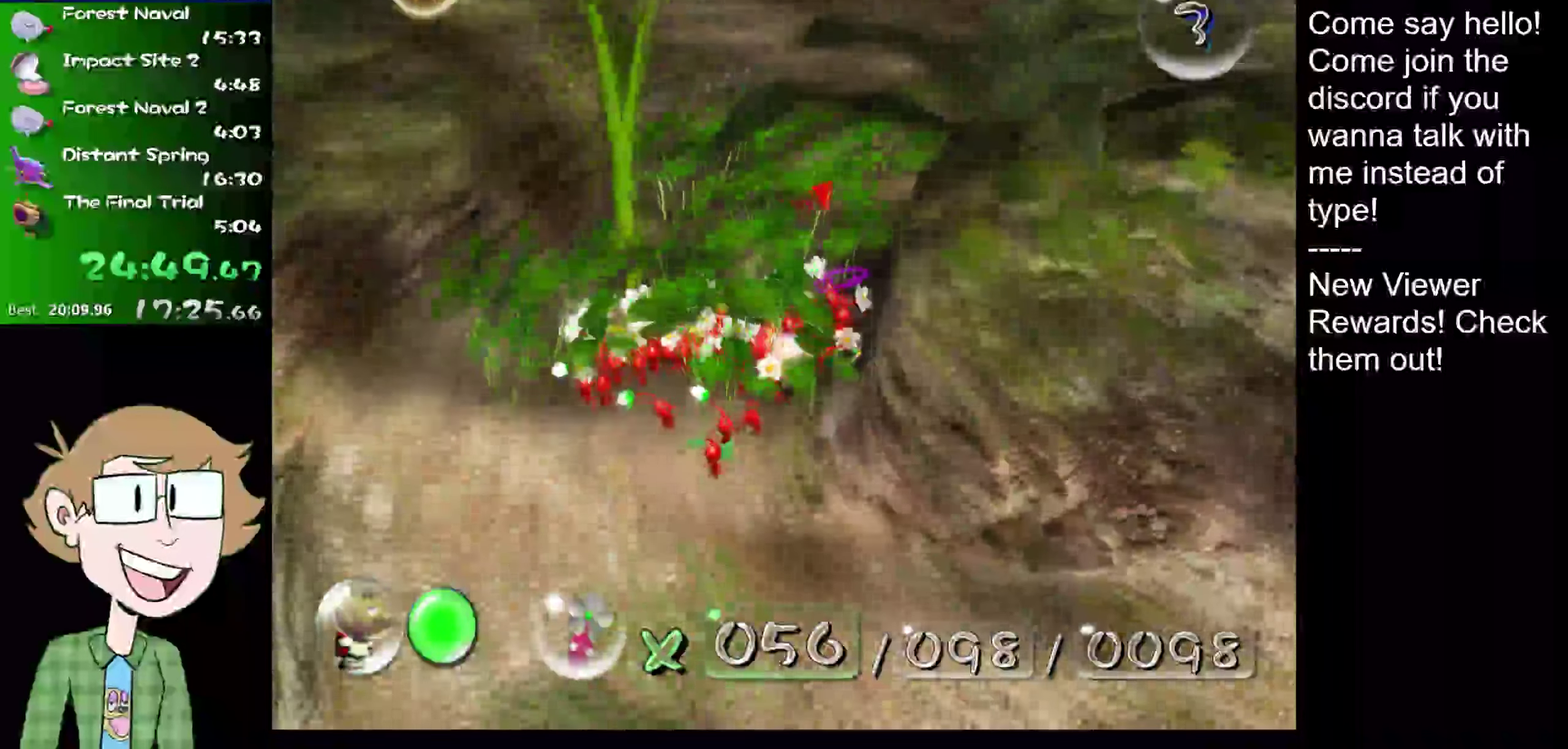
{"buttons": ["L2"], "left_stick": "up", "right_stick": "up", "events": [[234, "left_stick", "up-right"], [301, "left_stick", "up"]]}
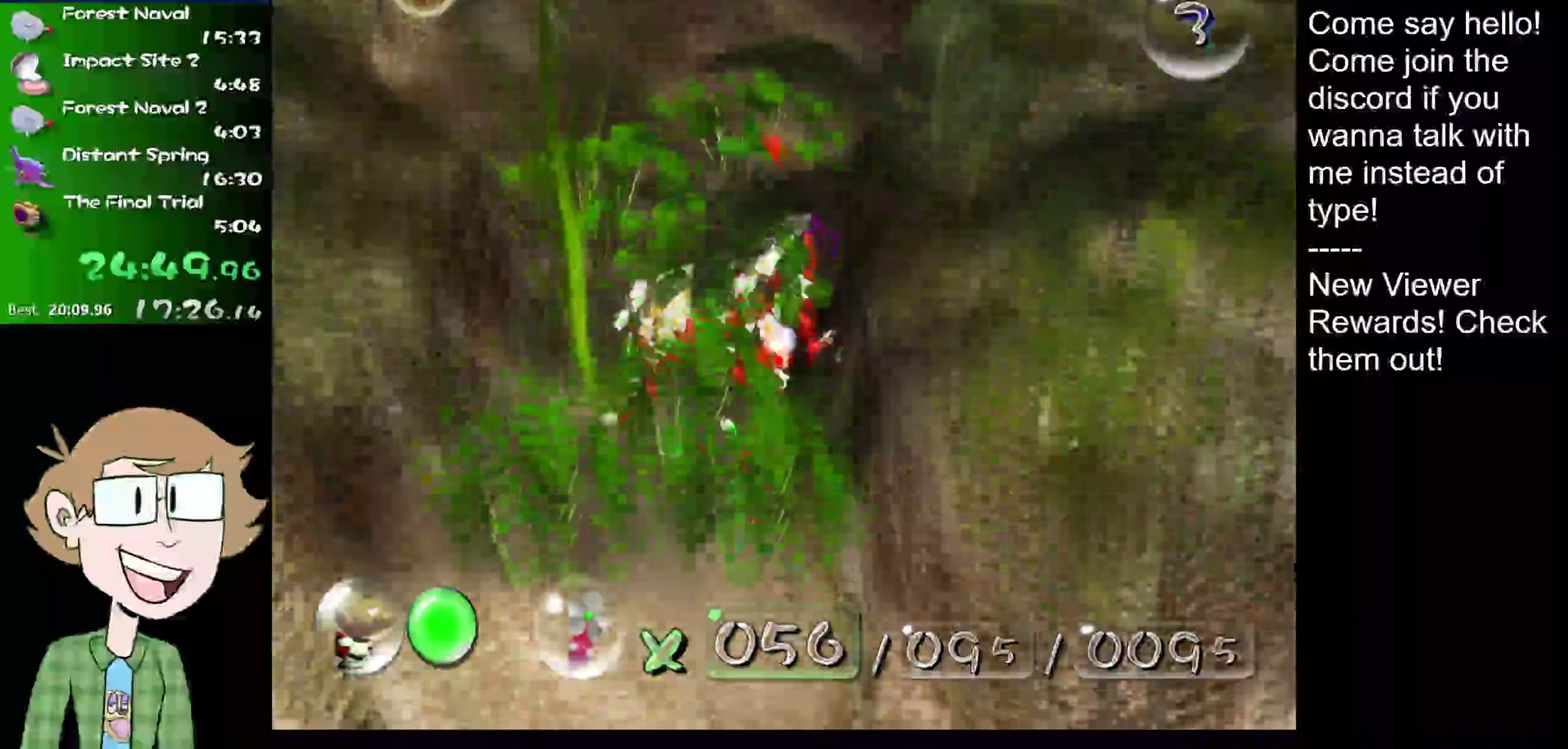
{"buttons": ["L2"], "left_stick": "up", "right_stick": "up", "events": [[100, "left_stick", "up-left"], [250, "left_stick", "up"]]}
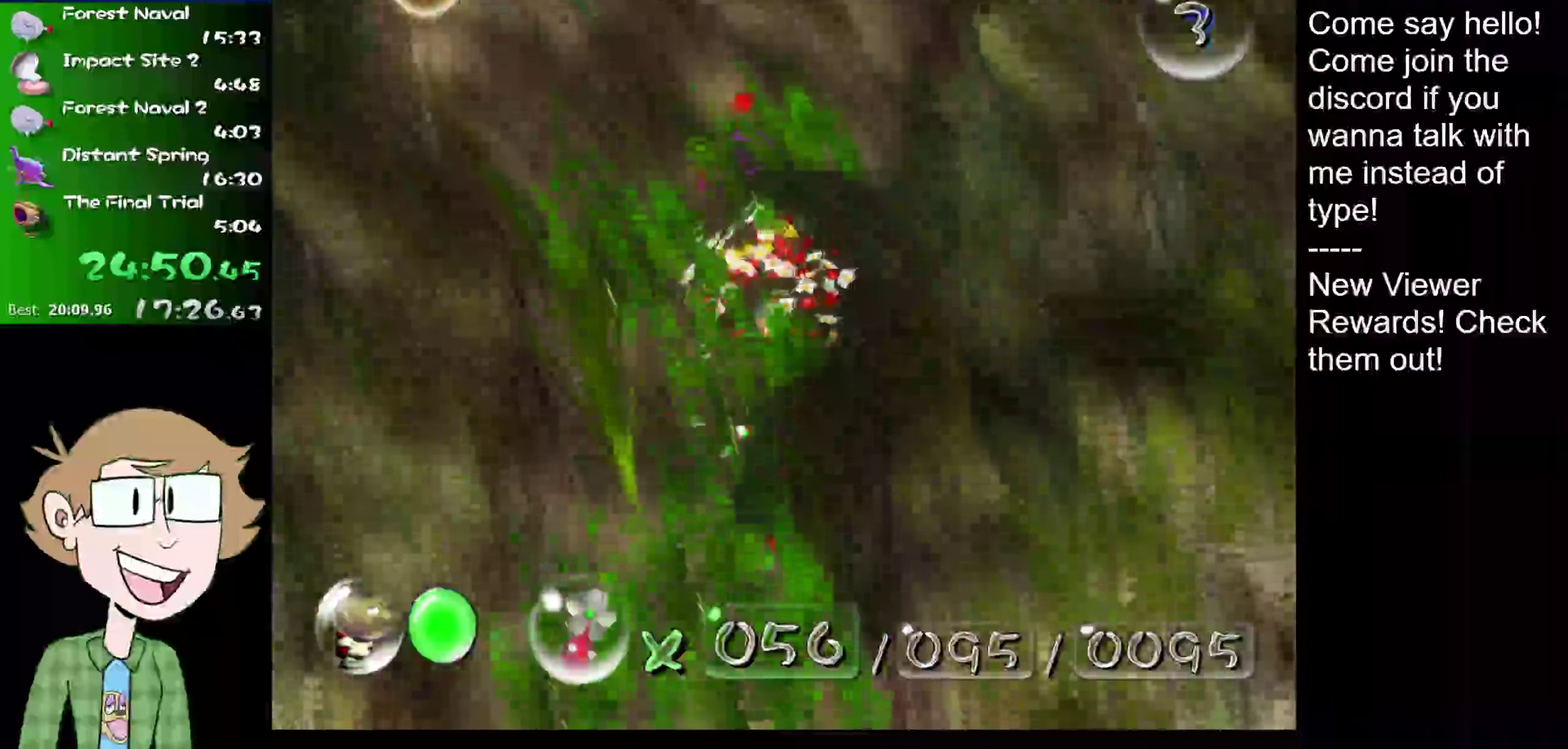
{"buttons": ["L2"], "left_stick": "up", "right_stick": "up", "events": []}
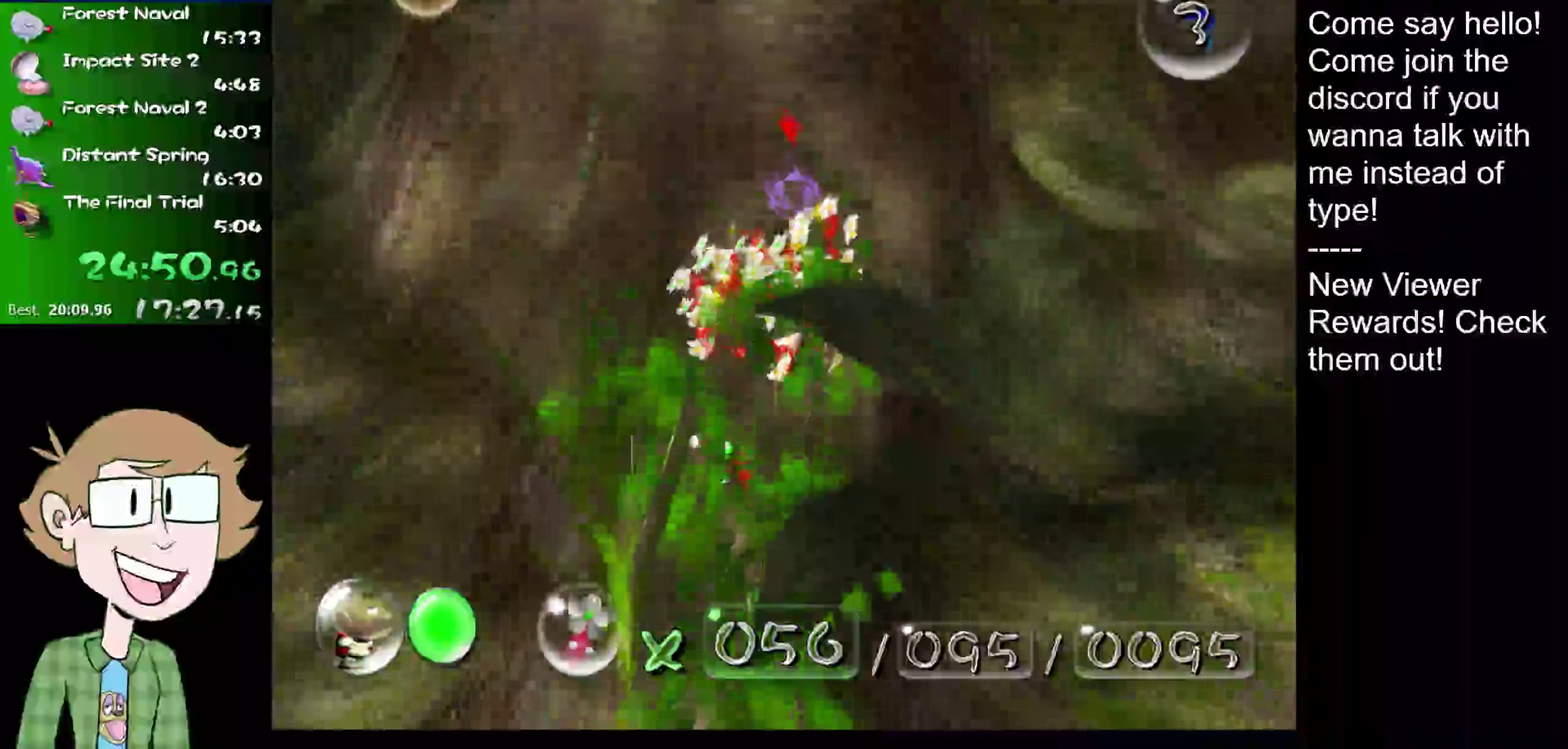
{"buttons": ["L2"], "left_stick": "up", "right_stick": "center", "events": [[350, "right_stick", "center"]]}
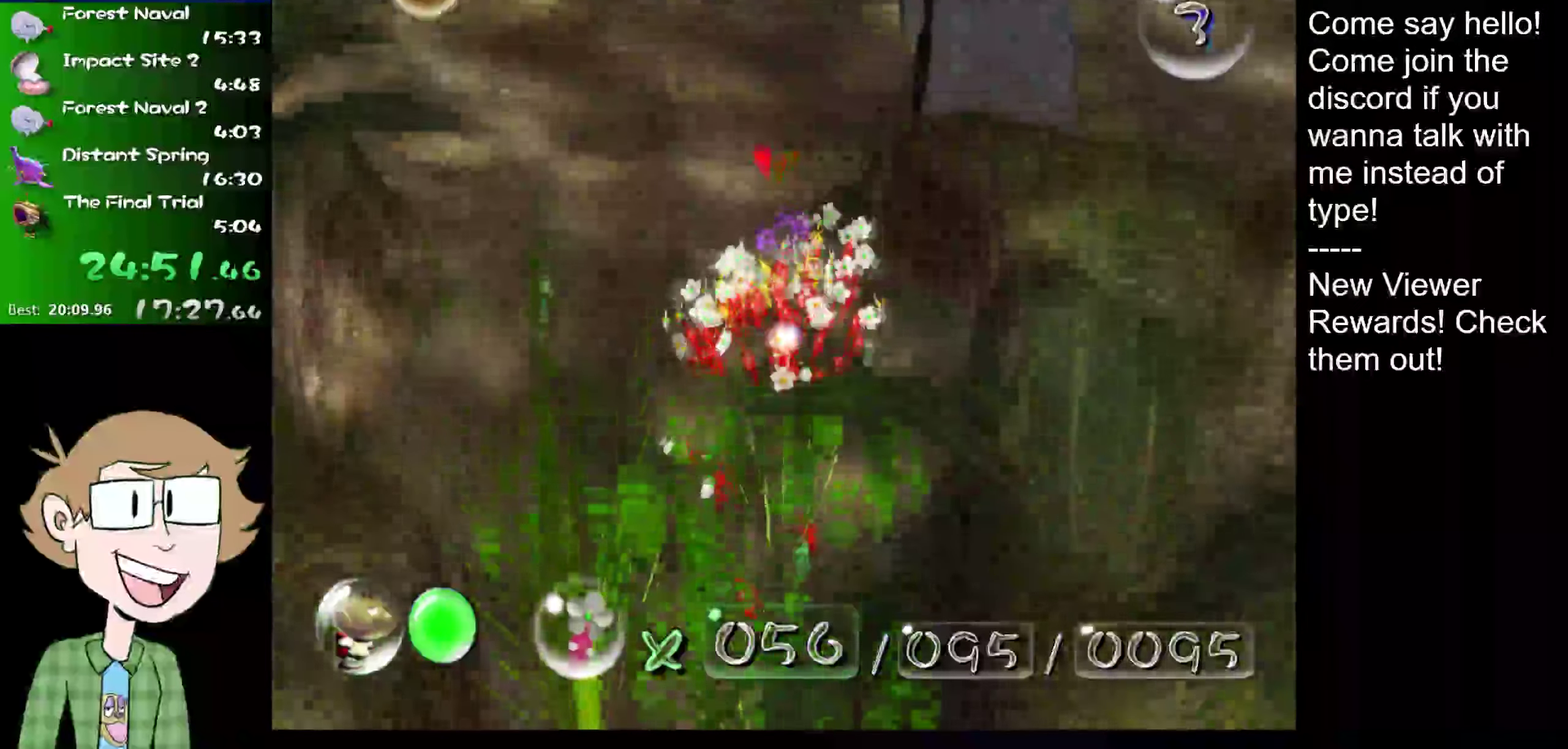
{"buttons": ["L2"], "left_stick": "up", "right_stick": "center", "events": []}
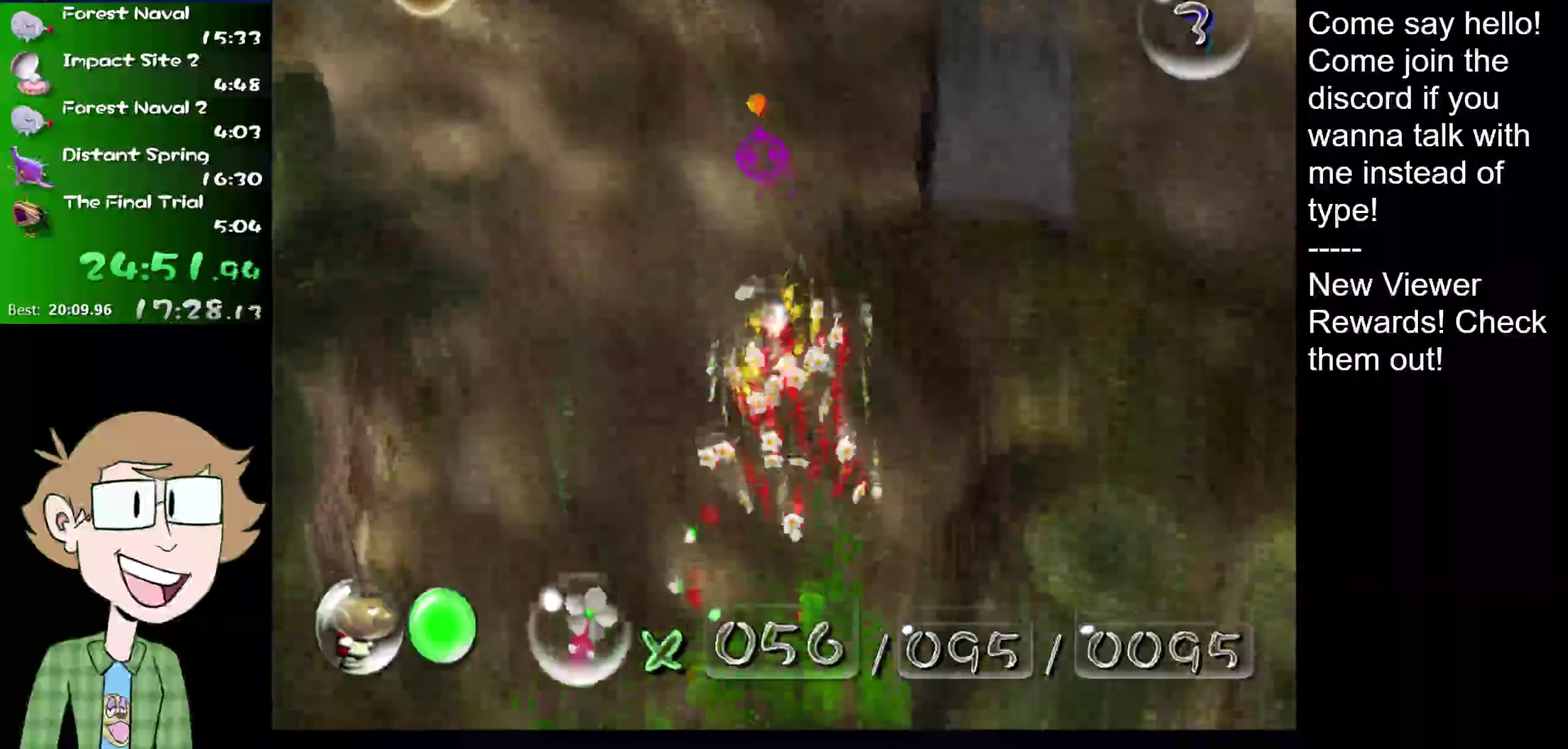
{"buttons": ["A", "L2"], "left_stick": "up", "right_stick": "center", "events": [[33, "A", "down"]]}
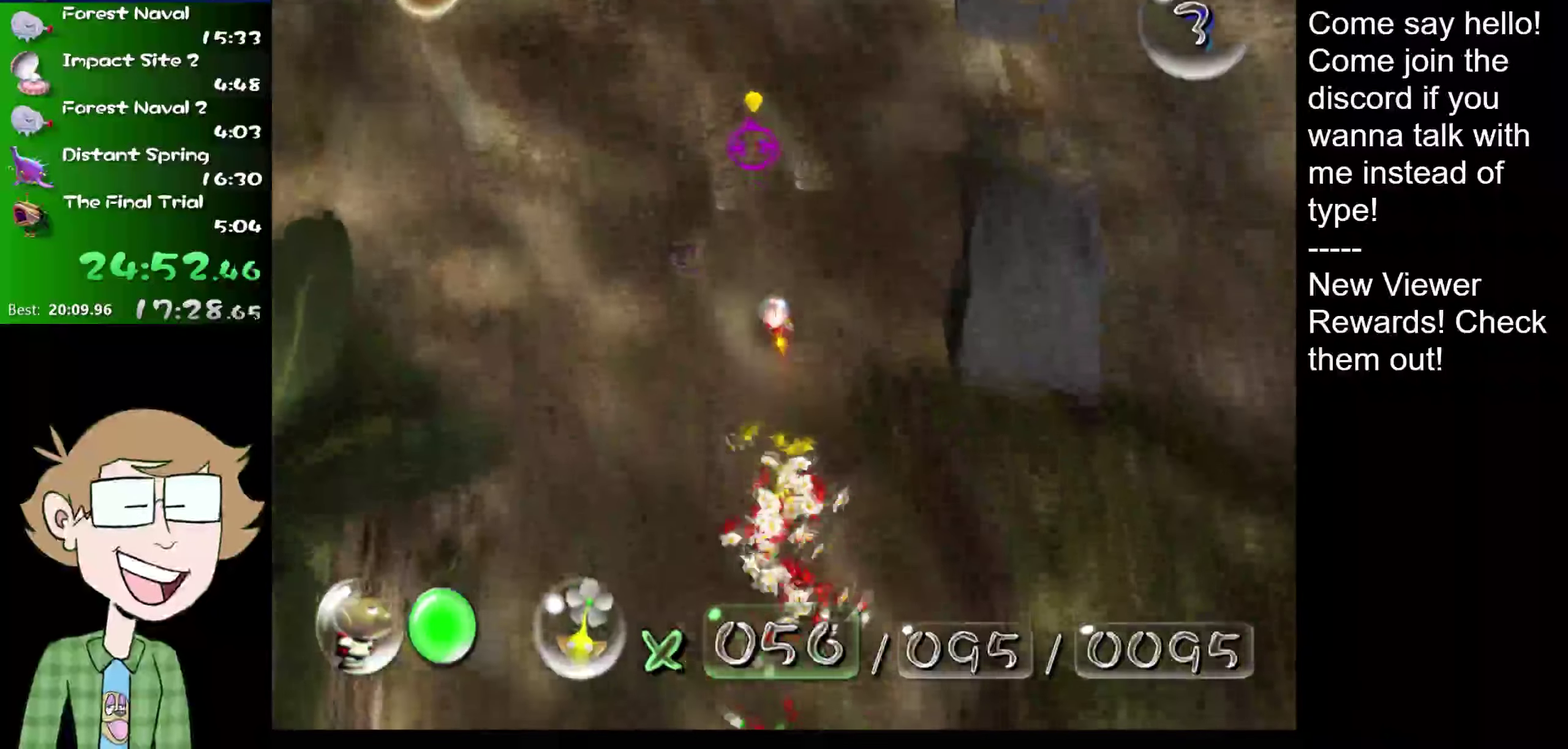
{"buttons": ["A"], "left_stick": "center", "right_stick": "center", "events": [[34, "L2", "up"], [167, "left_stick", "down"], [317, "left_stick", "down-left"], [384, "left_stick", "center"]]}
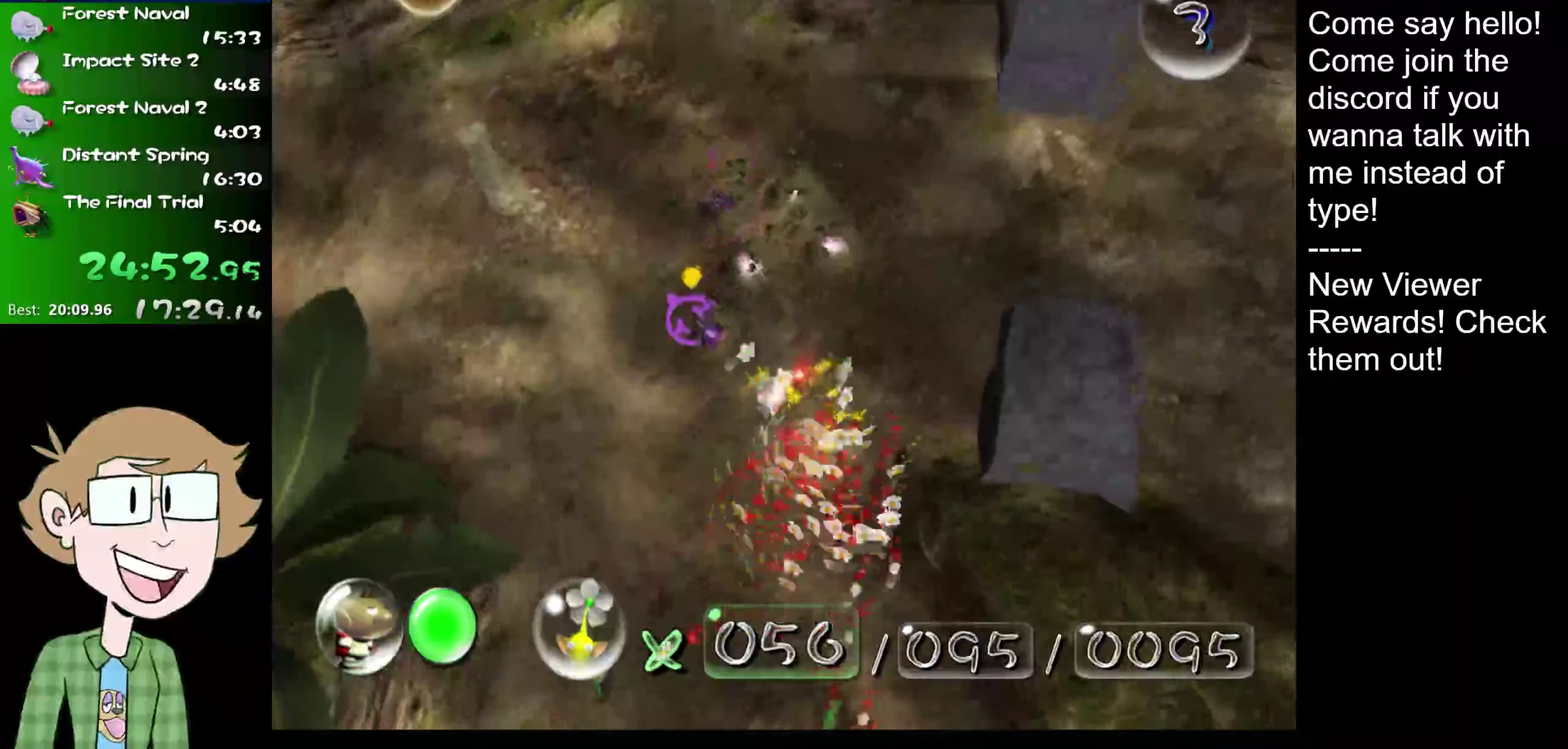
{"buttons": ["A"], "left_stick": "center", "right_stick": "center", "events": [[100, "A", "up"], [183, "A", "down"], [250, "A", "up"], [334, "A", "down"], [384, "A", "up"], [450, "A", "down"]]}
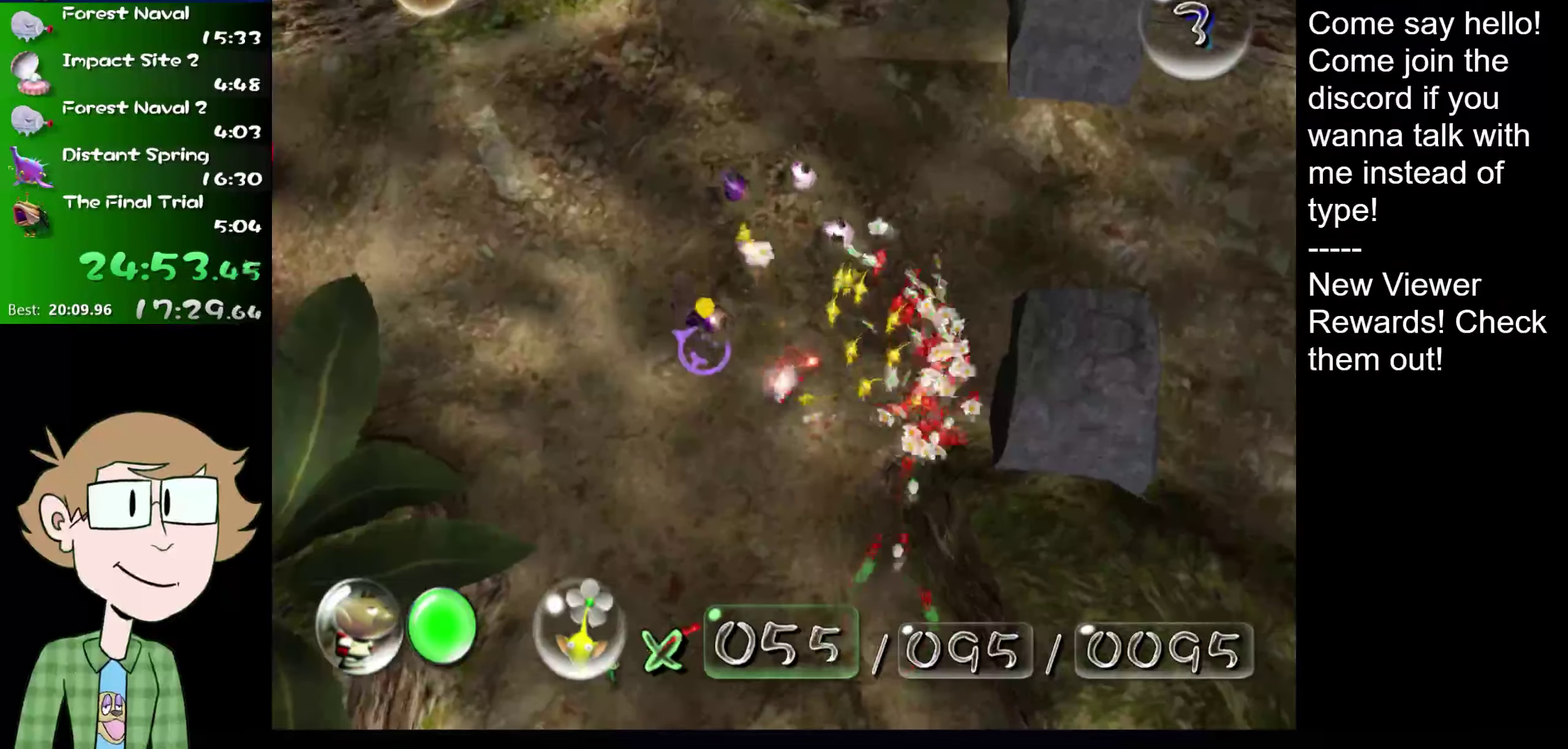
{"buttons": [], "left_stick": "right", "right_stick": "left", "events": [[66, "A", "up"], [116, "A", "down"], [183, "A", "up"], [250, "A", "down"], [317, "A", "up"], [484, "left_stick", "right"], [484, "right_stick", "left"]]}
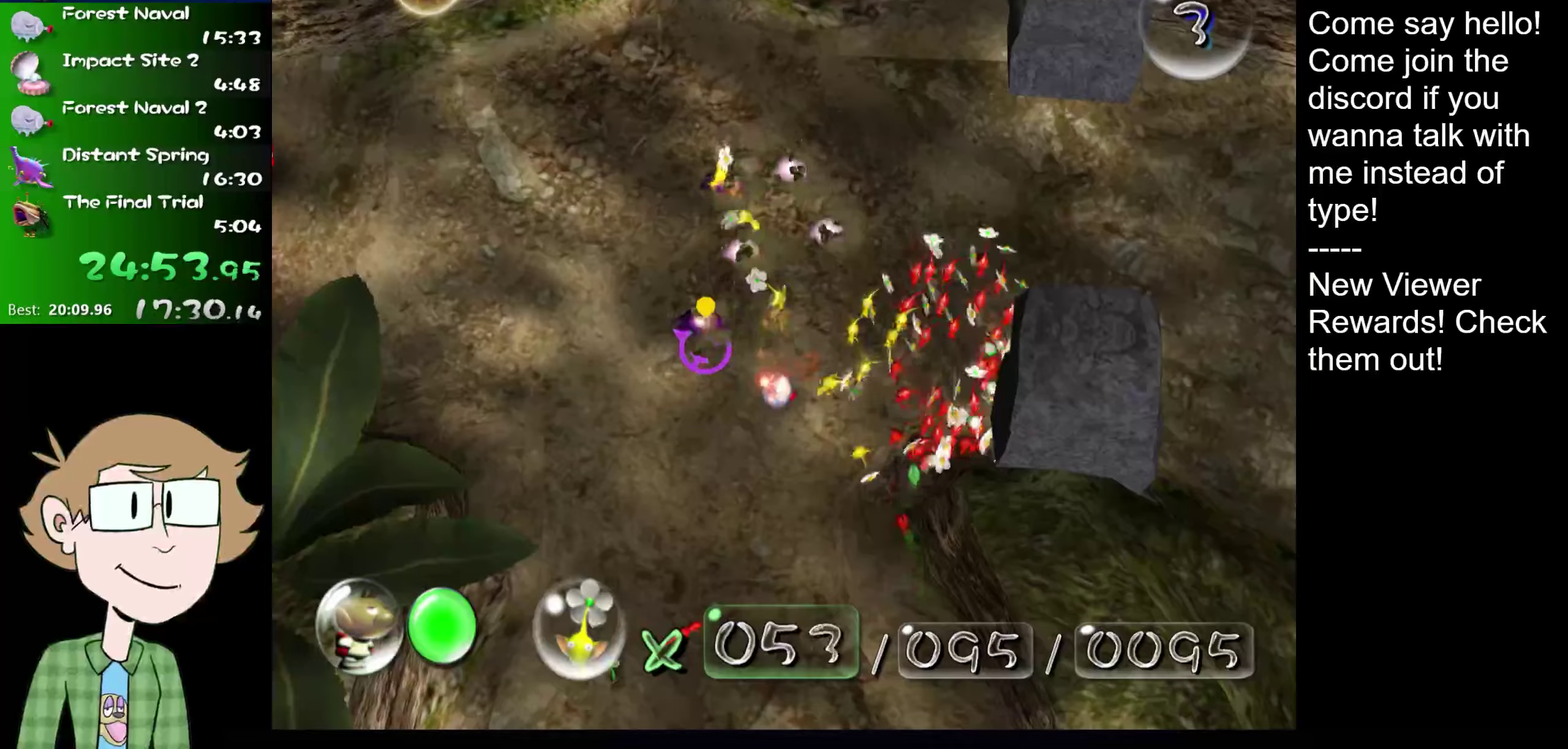
{"buttons": ["A"], "left_stick": "left", "right_stick": "center", "events": [[134, "right_stick", "center"], [167, "left_stick", "center"], [267, "A", "down"], [434, "left_stick", "left"]]}